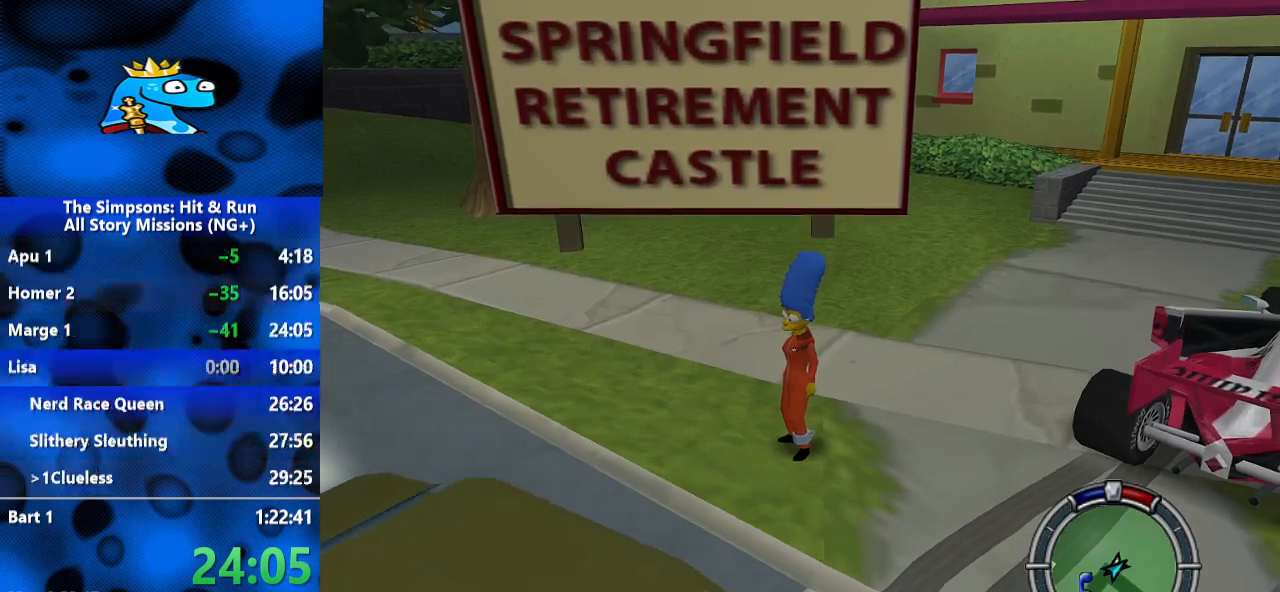
Gameplay with a controller (Xbox layout); each line is a JSON object with the inputs held at the frame after it. "events" lists button and stick changes between this image and that frame as [ms after this image, input, new state], when the widget could be followed in between. Not read: R3.
{"buttons": [], "left_stick": "center", "right_stick": "center", "events": [[433, "START", "down"], [500, "START", "up"]]}
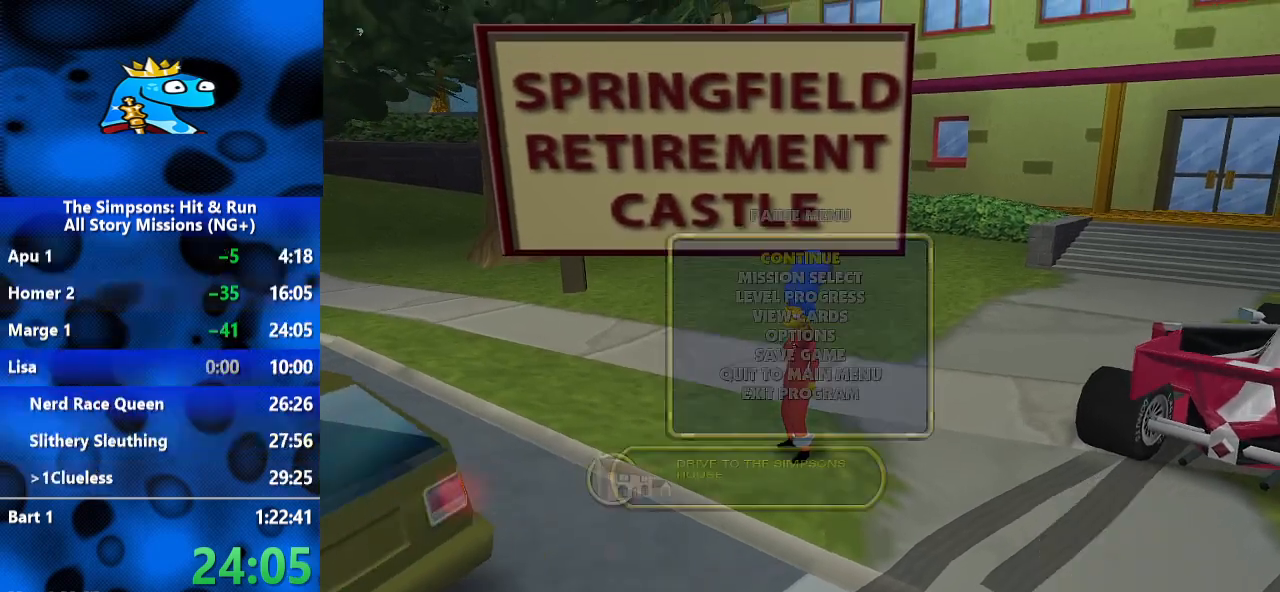
{"buttons": ["A"], "left_stick": "center", "right_stick": "center", "events": [[333, "DPAD_DOWN", "down"], [467, "DPAD_DOWN", "up"], [500, "A", "down"]]}
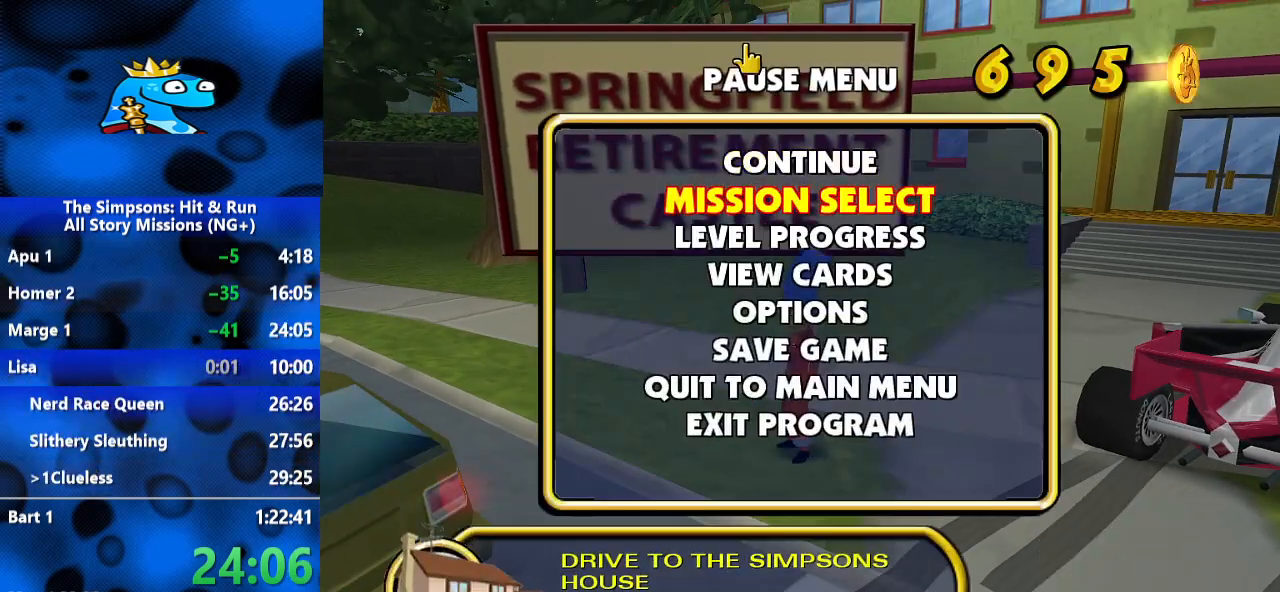
{"buttons": [], "left_stick": "center", "right_stick": "center", "events": [[100, "A", "up"]]}
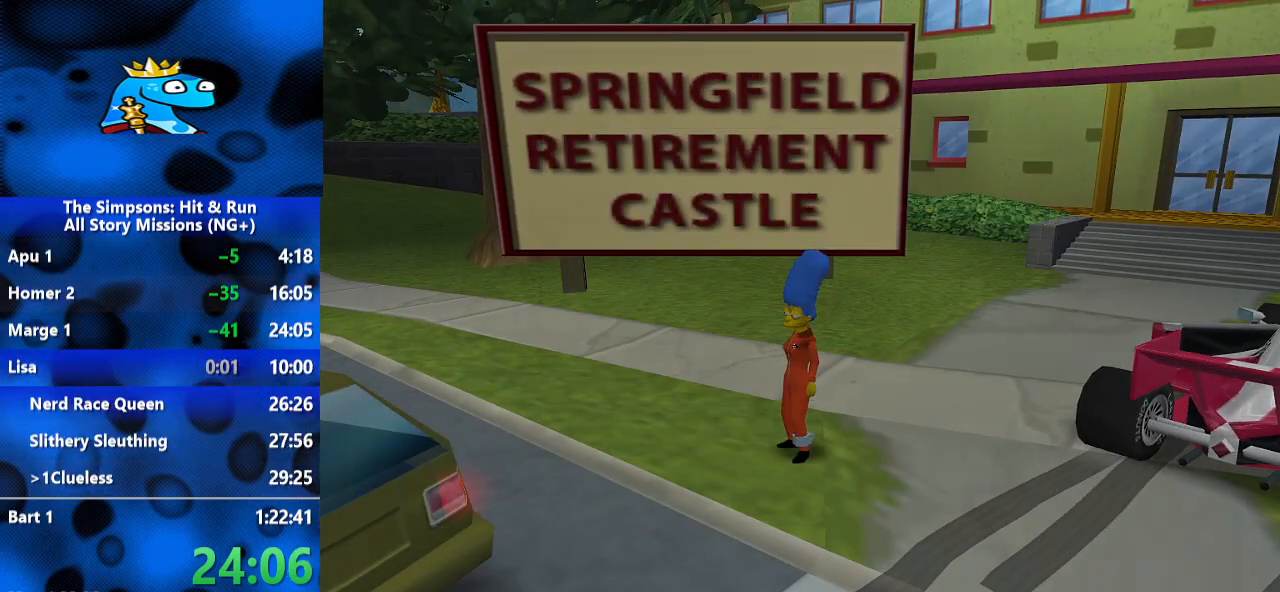
{"buttons": [], "left_stick": "center", "right_stick": "center", "events": []}
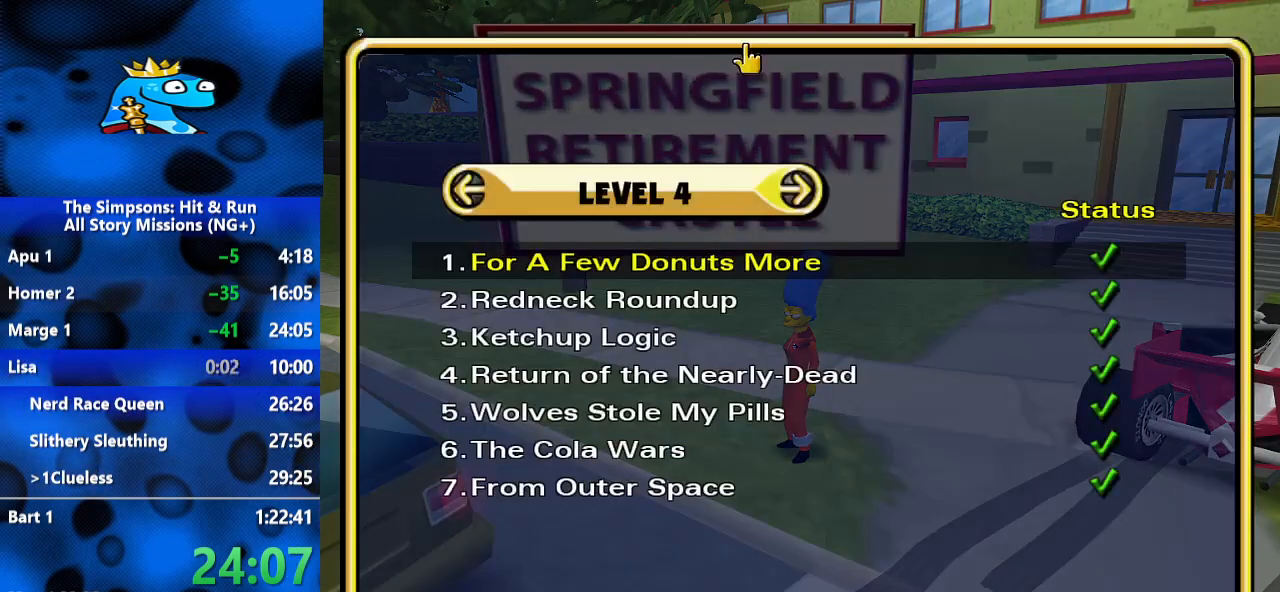
{"buttons": [], "left_stick": "center", "right_stick": "center", "events": [[33, "DPAD_LEFT", "down"], [133, "DPAD_LEFT", "up"], [367, "A", "down"], [500, "A", "up"]]}
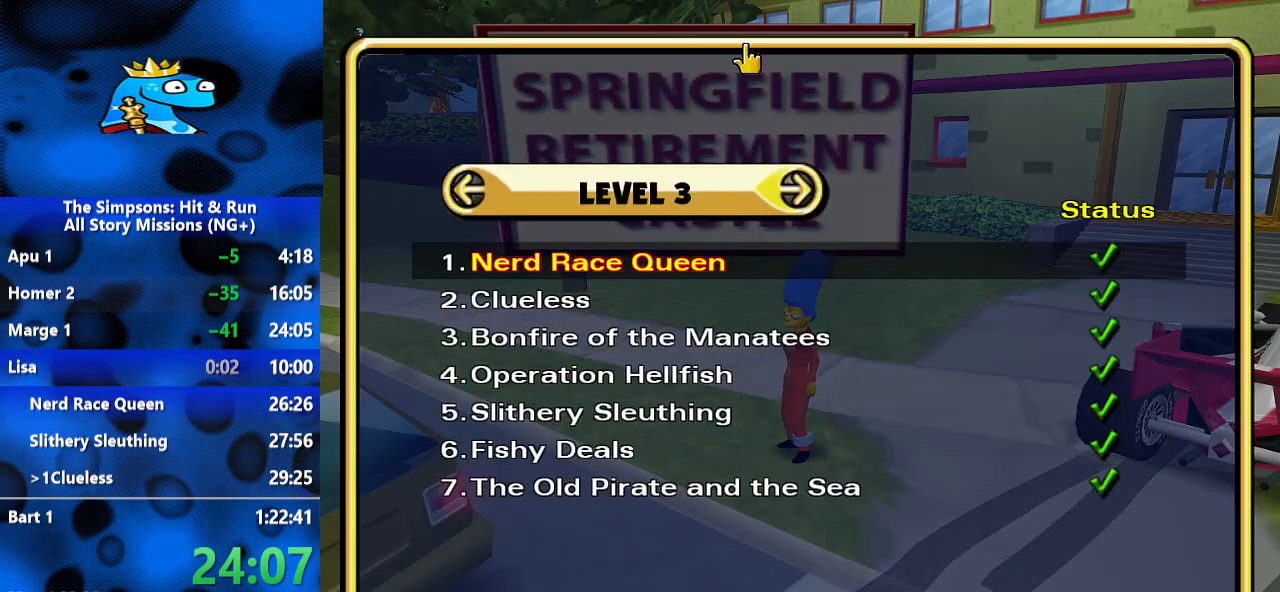
{"buttons": [], "left_stick": "center", "right_stick": "center", "events": []}
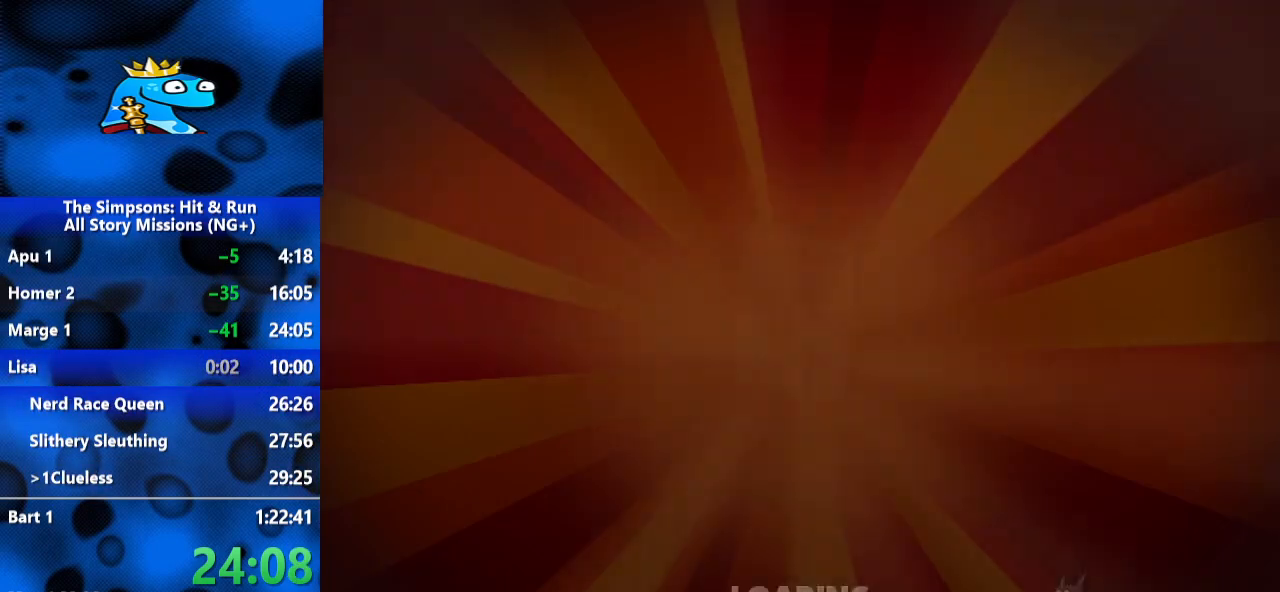
{"buttons": [], "left_stick": "center", "right_stick": "center", "events": []}
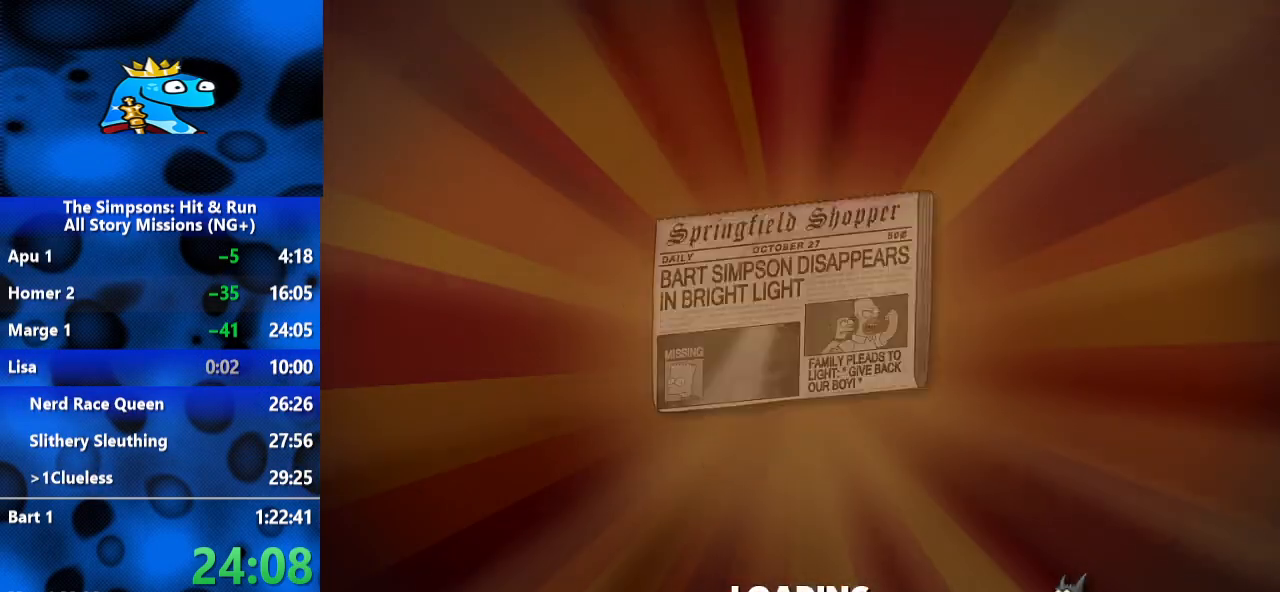
{"buttons": [], "left_stick": "center", "right_stick": "center", "events": []}
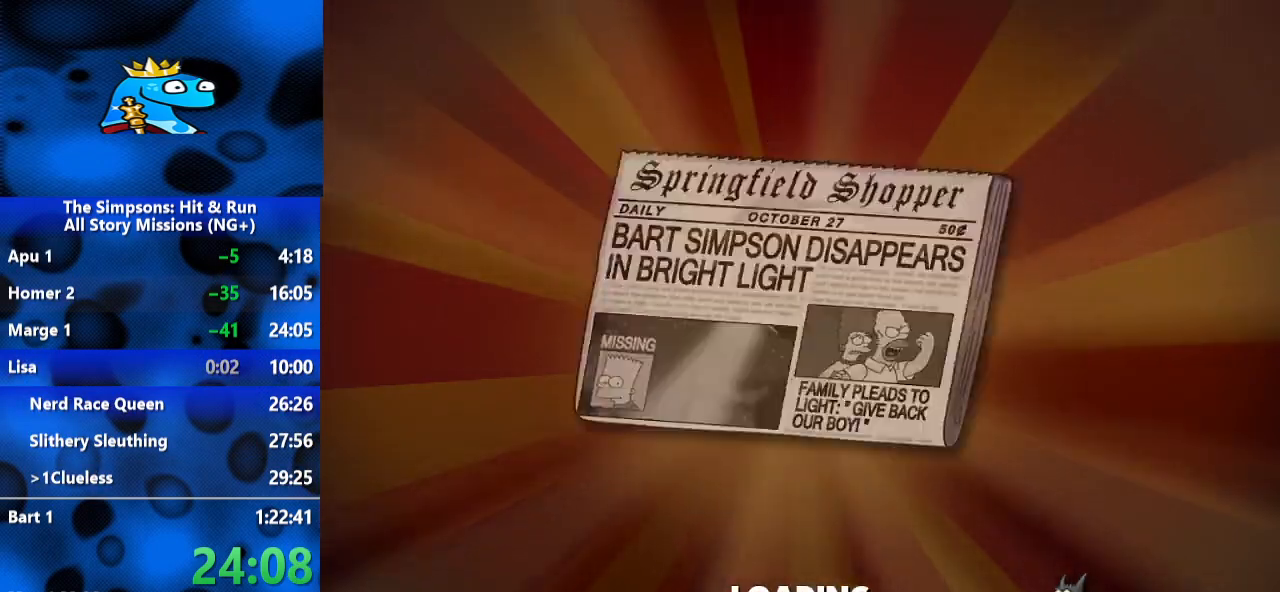
{"buttons": [], "left_stick": "center", "right_stick": "center", "events": [[67, "L2", "down"], [333, "L2", "up"]]}
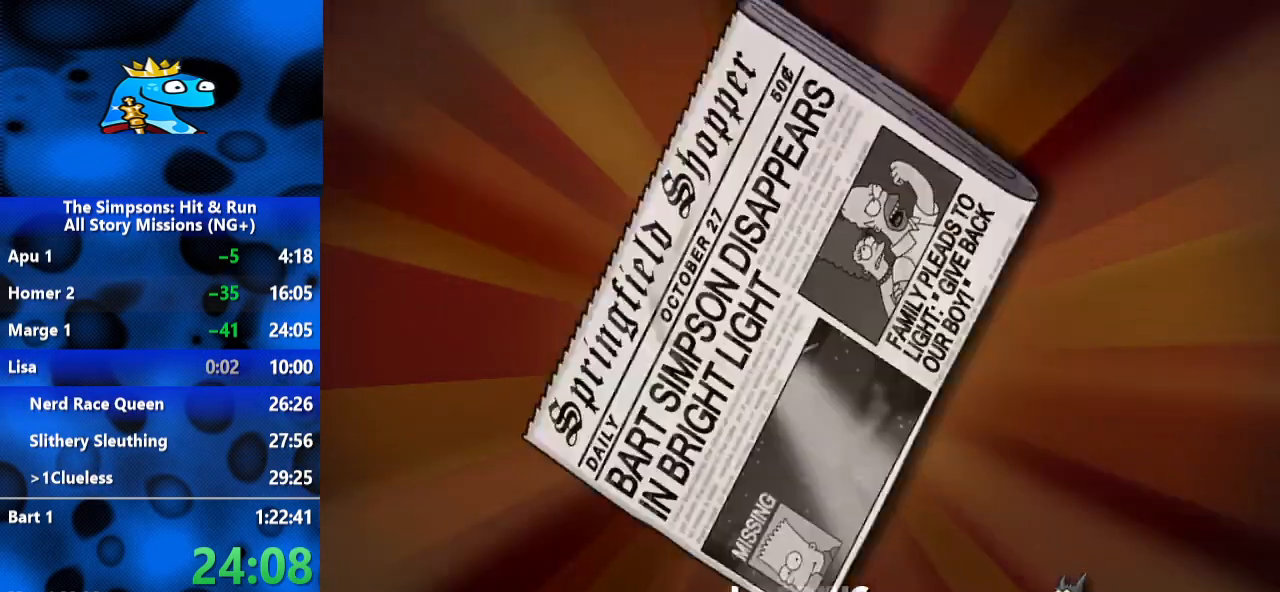
{"buttons": [], "left_stick": "center", "right_stick": "center", "events": []}
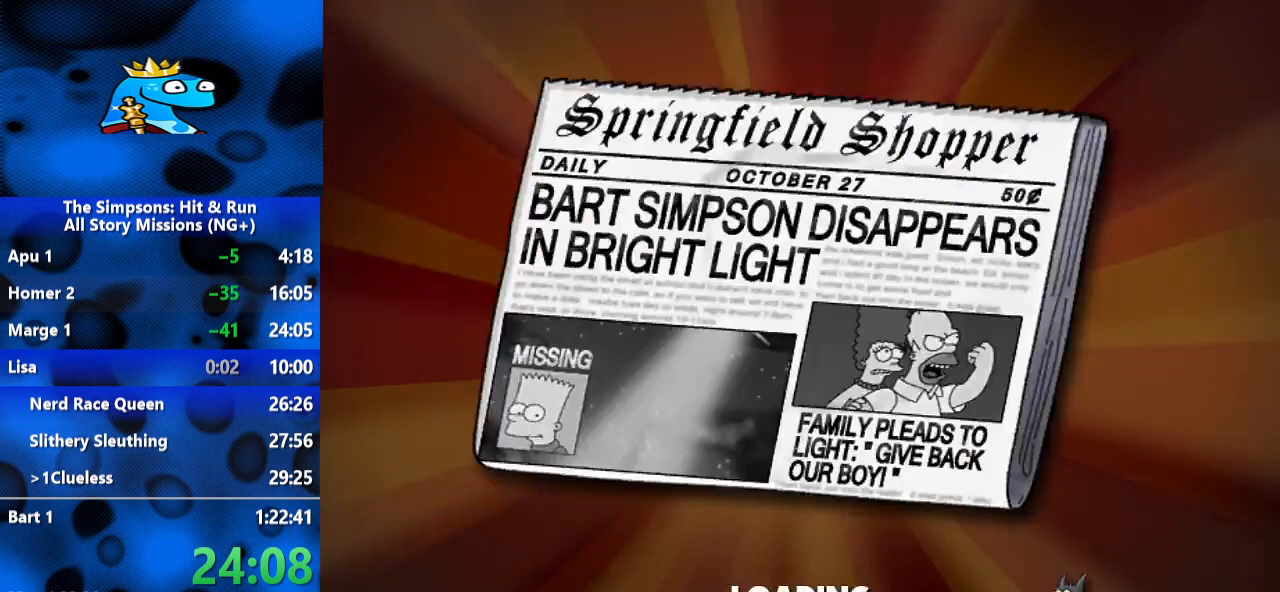
{"buttons": [], "left_stick": "center", "right_stick": "center", "events": []}
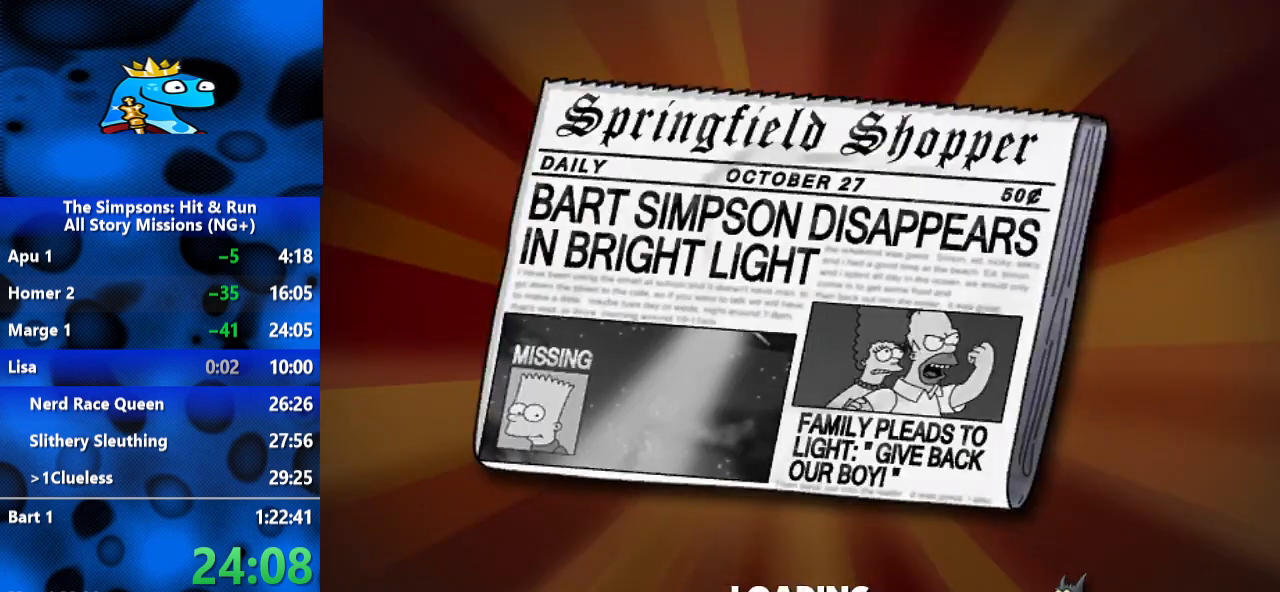
{"buttons": [], "left_stick": "center", "right_stick": "center", "events": []}
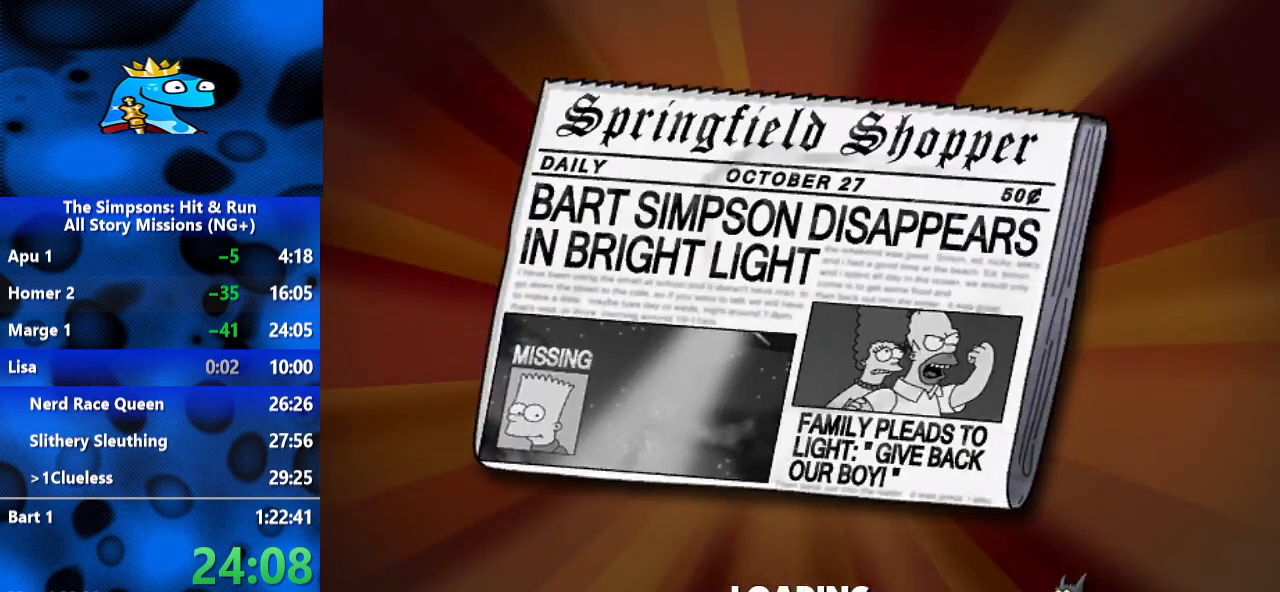
{"buttons": [], "left_stick": "center", "right_stick": "center", "events": []}
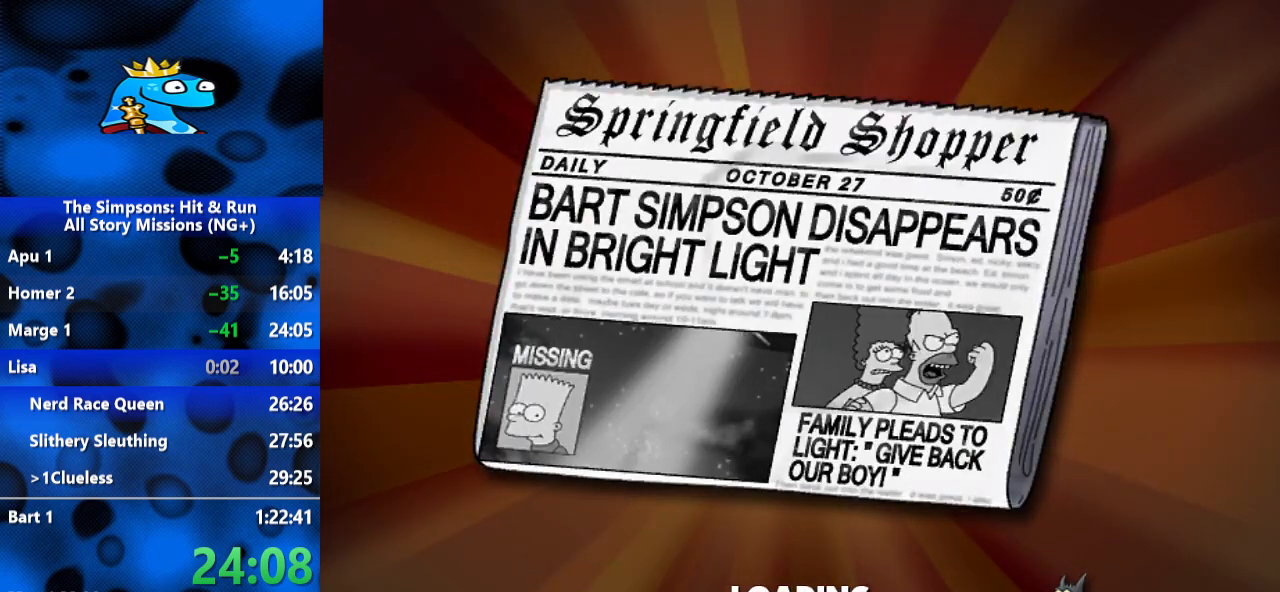
{"buttons": [], "left_stick": "center", "right_stick": "center", "events": []}
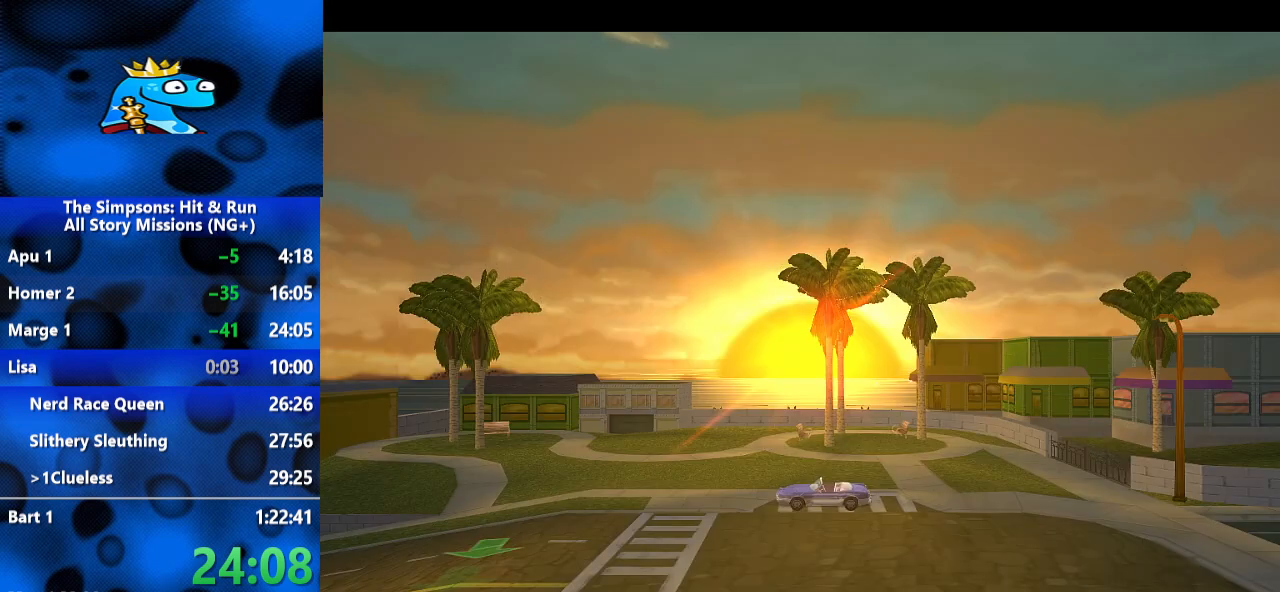
{"buttons": [], "left_stick": "center", "right_stick": "center", "events": [[233, "START", "down"], [367, "START", "up"]]}
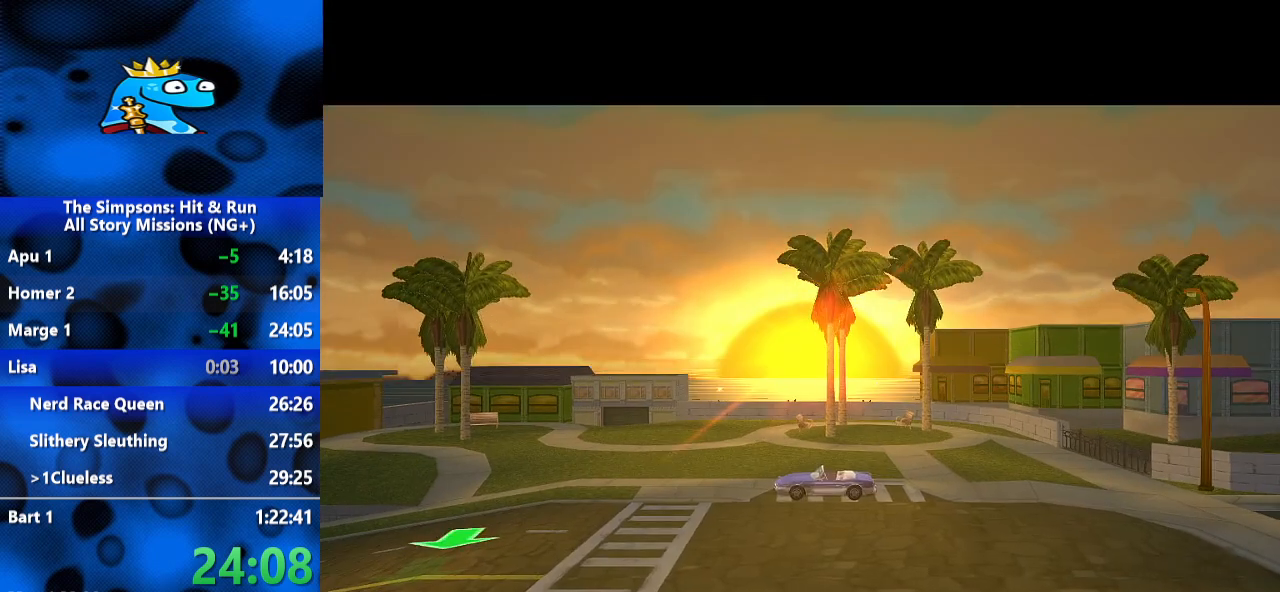
{"buttons": [], "left_stick": "center", "right_stick": "center", "events": []}
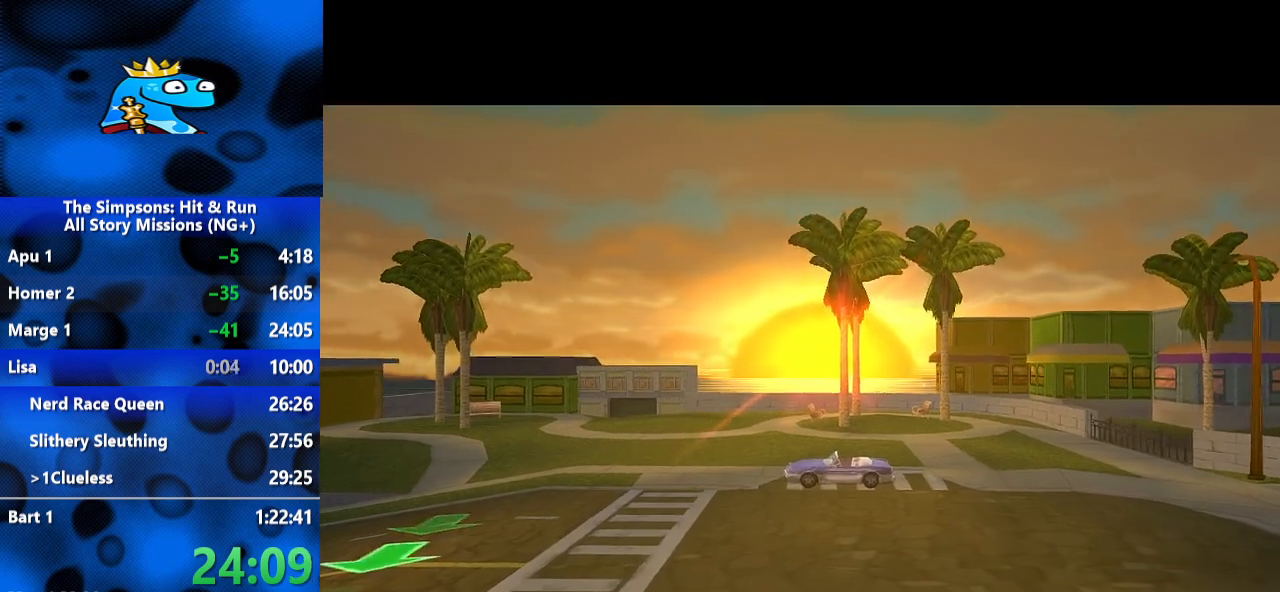
{"buttons": [], "left_stick": "center", "right_stick": "center", "events": []}
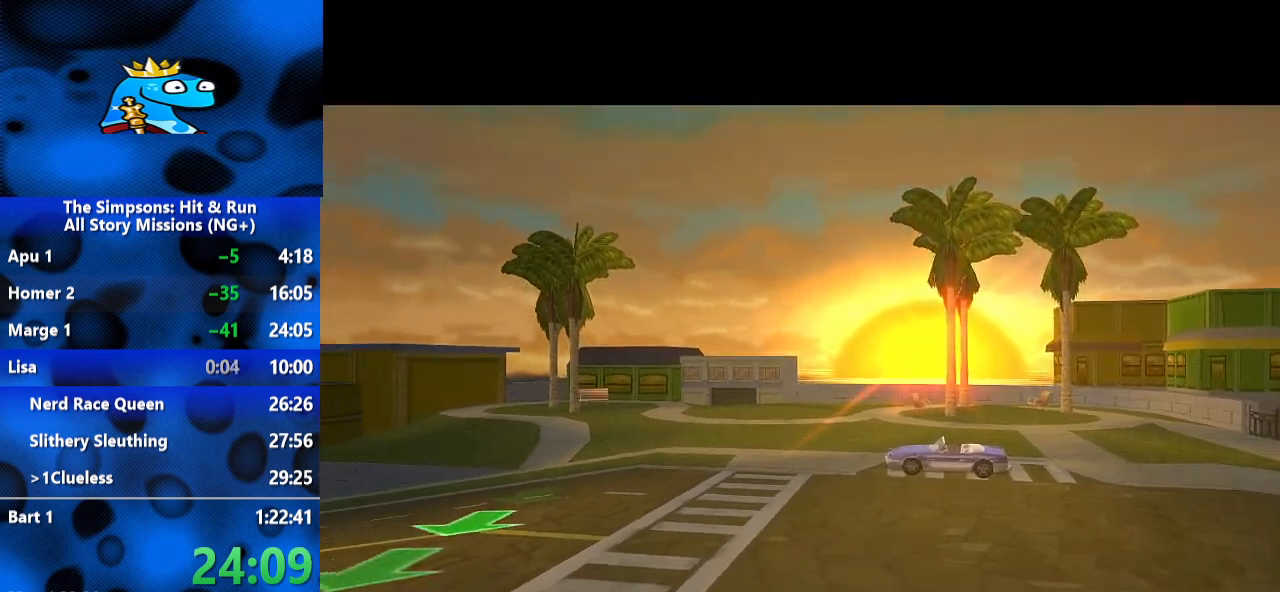
{"buttons": [], "left_stick": "center", "right_stick": "center", "events": []}
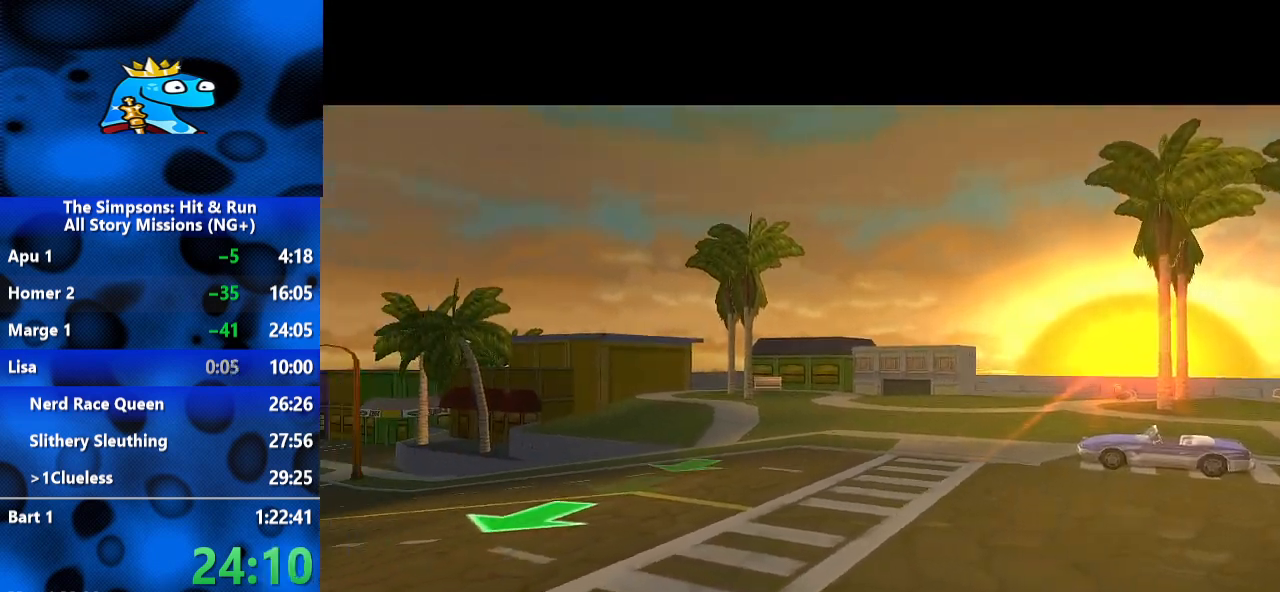
{"buttons": [], "left_stick": "center", "right_stick": "center", "events": []}
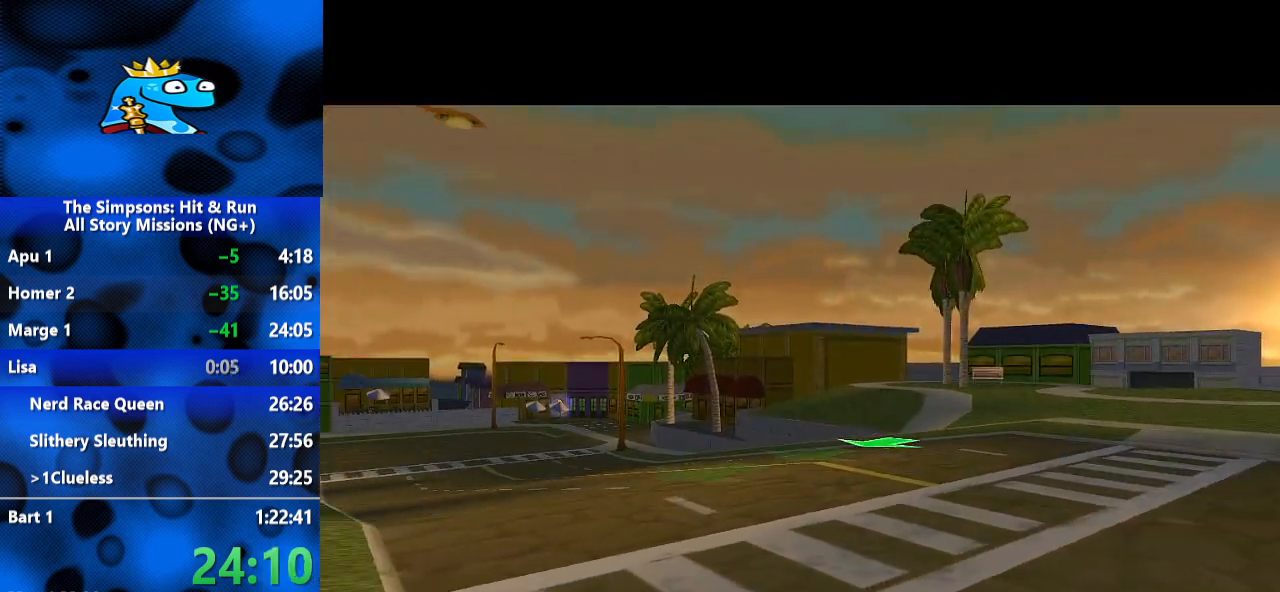
{"buttons": [], "left_stick": "up-right", "right_stick": "center", "events": [[233, "left_stick", "right"], [300, "left_stick", "up-right"]]}
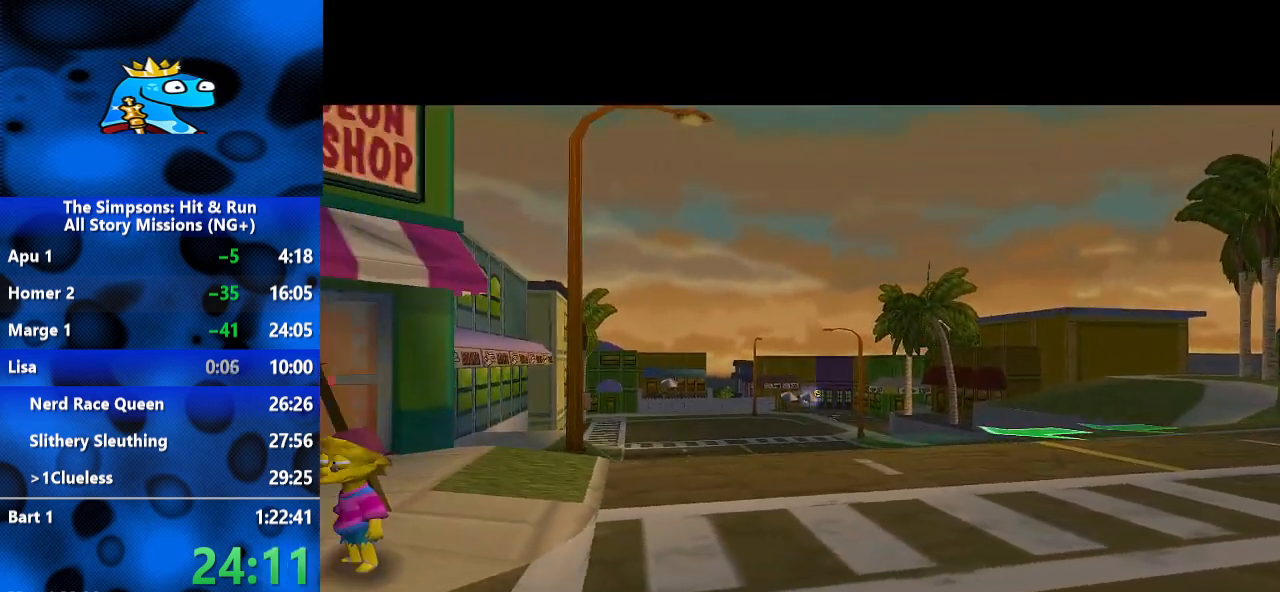
{"buttons": [], "left_stick": "up-right", "right_stick": "center", "events": []}
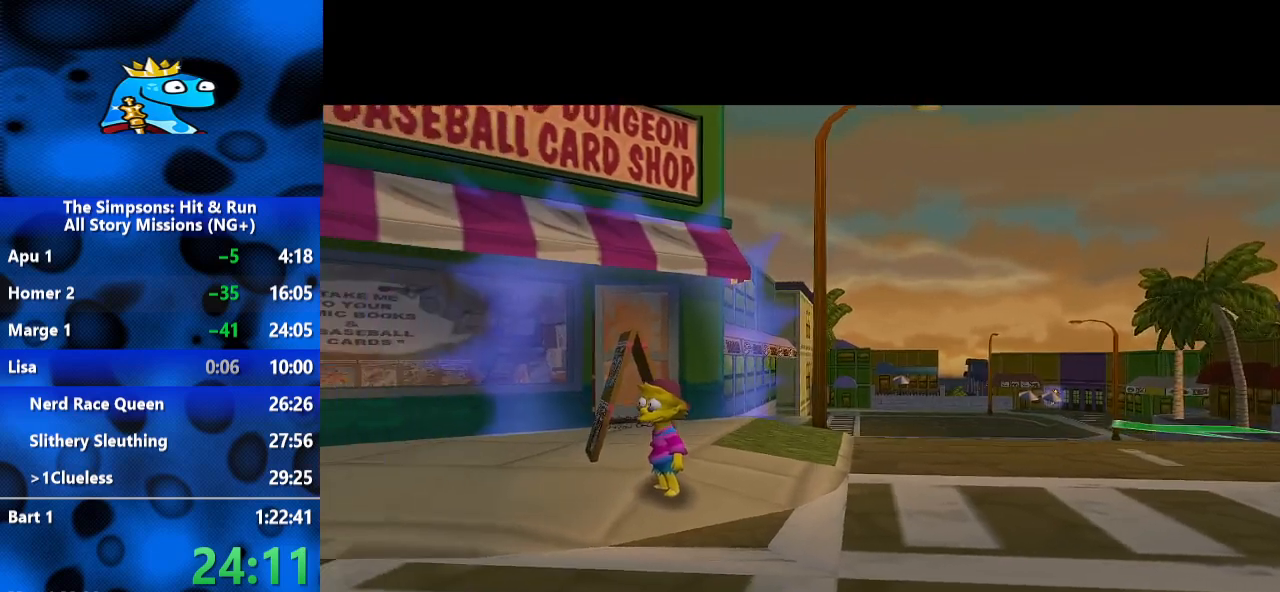
{"buttons": [], "left_stick": "up-right", "right_stick": "center", "events": []}
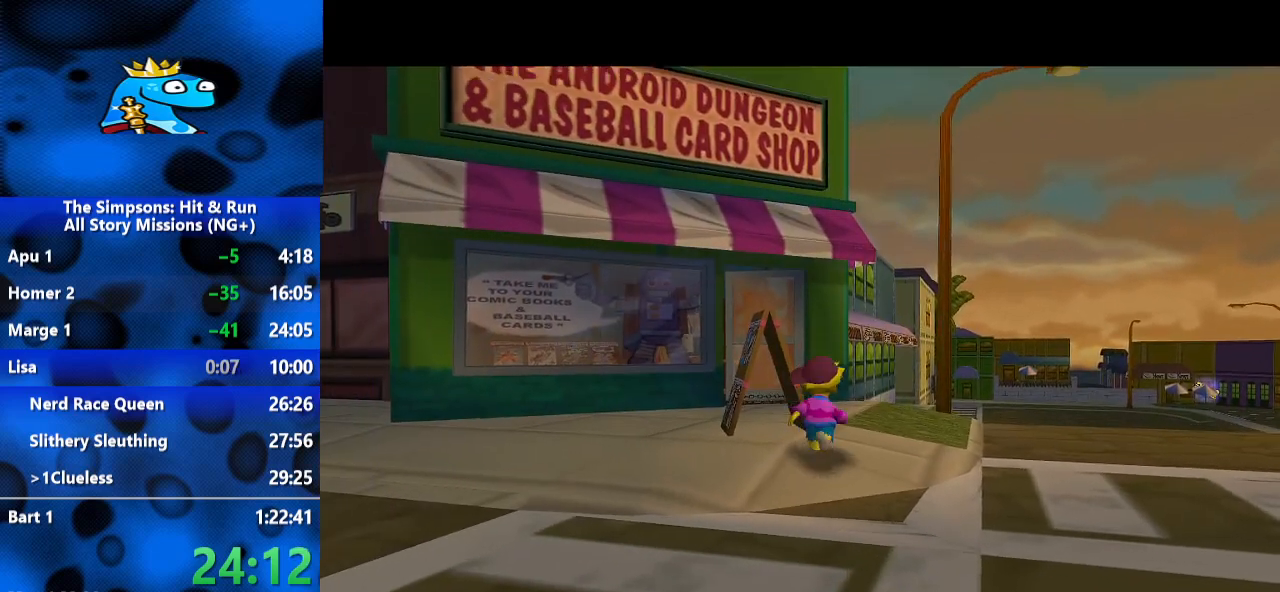
{"buttons": ["B"], "left_stick": "up-left", "right_stick": "center", "events": [[133, "left_stick", "up"], [167, "B", "down"], [233, "left_stick", "up-left"]]}
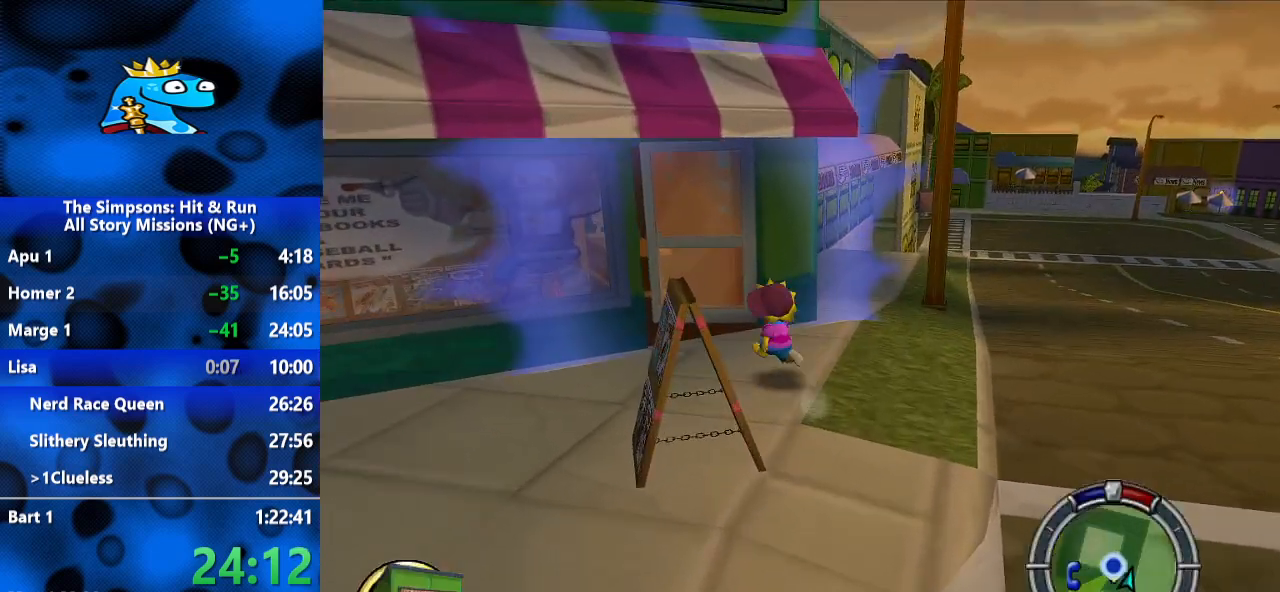
{"buttons": [], "left_stick": "center", "right_stick": "center", "events": [[167, "Y", "down"], [233, "B", "up"], [267, "left_stick", "center"], [300, "Y", "up"]]}
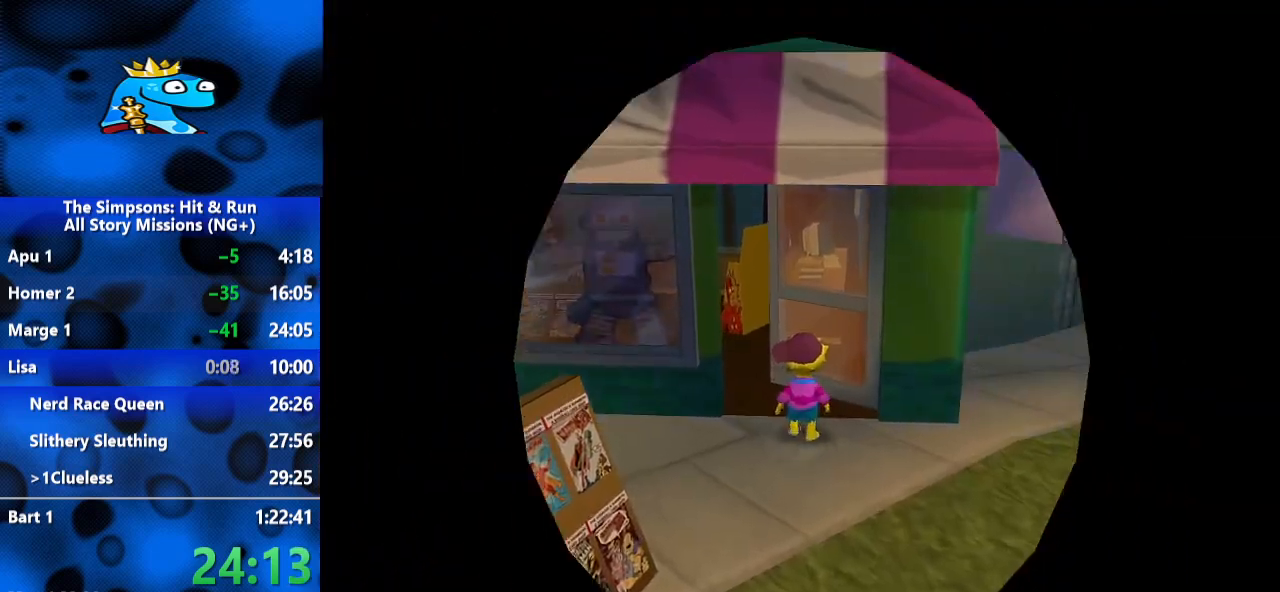
{"buttons": ["R1"], "left_stick": "center", "right_stick": "center", "events": [[400, "R1", "down"]]}
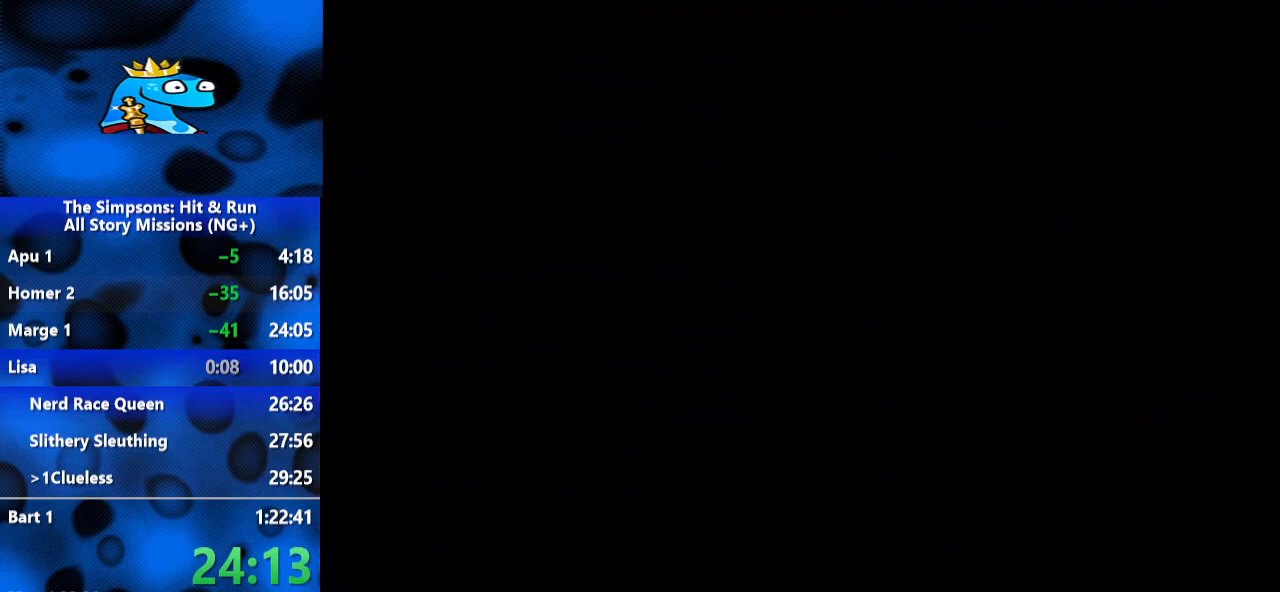
{"buttons": [], "left_stick": "center", "right_stick": "center"}
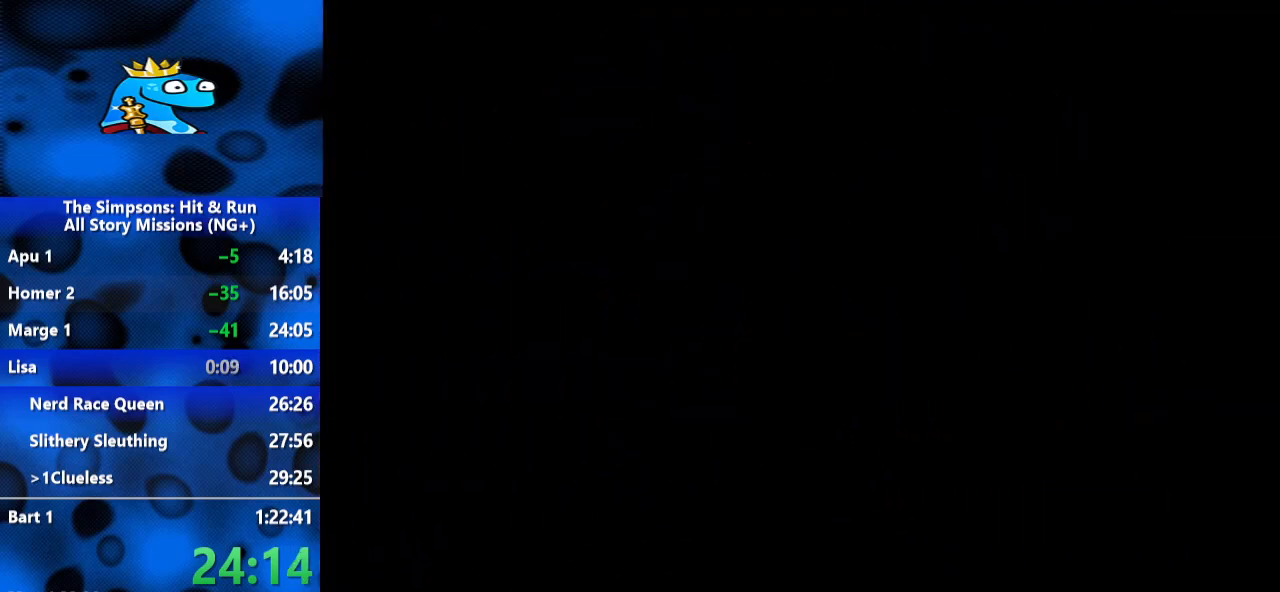
{"buttons": [], "left_stick": "center", "right_stick": "center", "events": []}
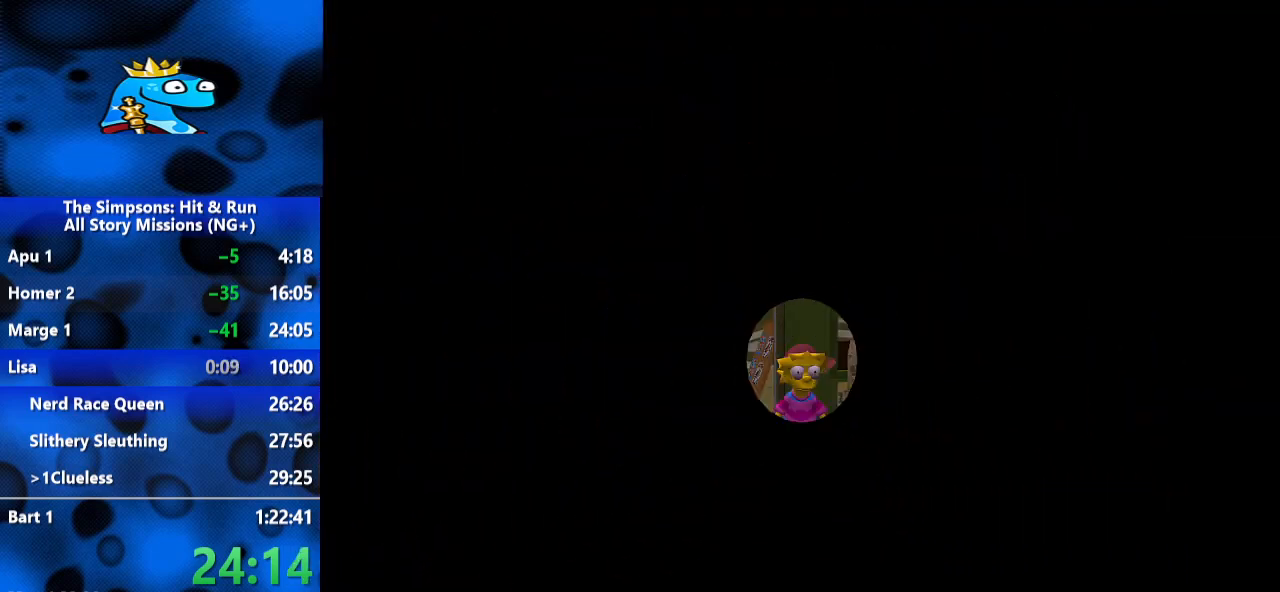
{"buttons": [], "left_stick": "down", "right_stick": "center", "events": [[300, "left_stick", "down"]]}
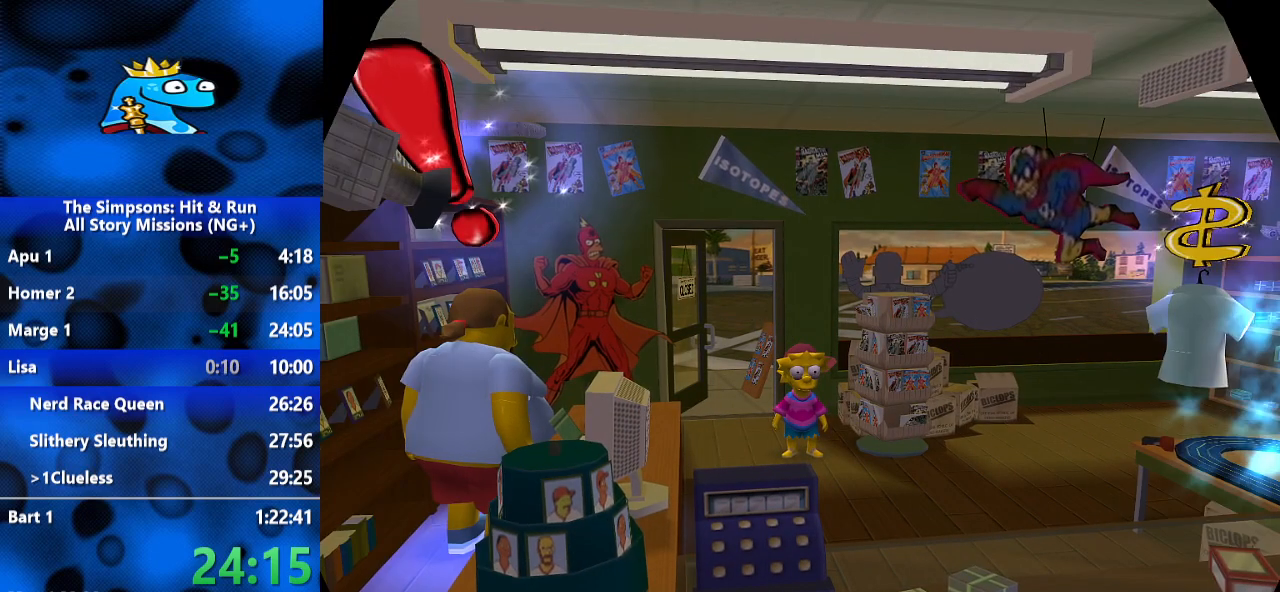
{"buttons": [], "left_stick": "down", "right_stick": "center", "events": []}